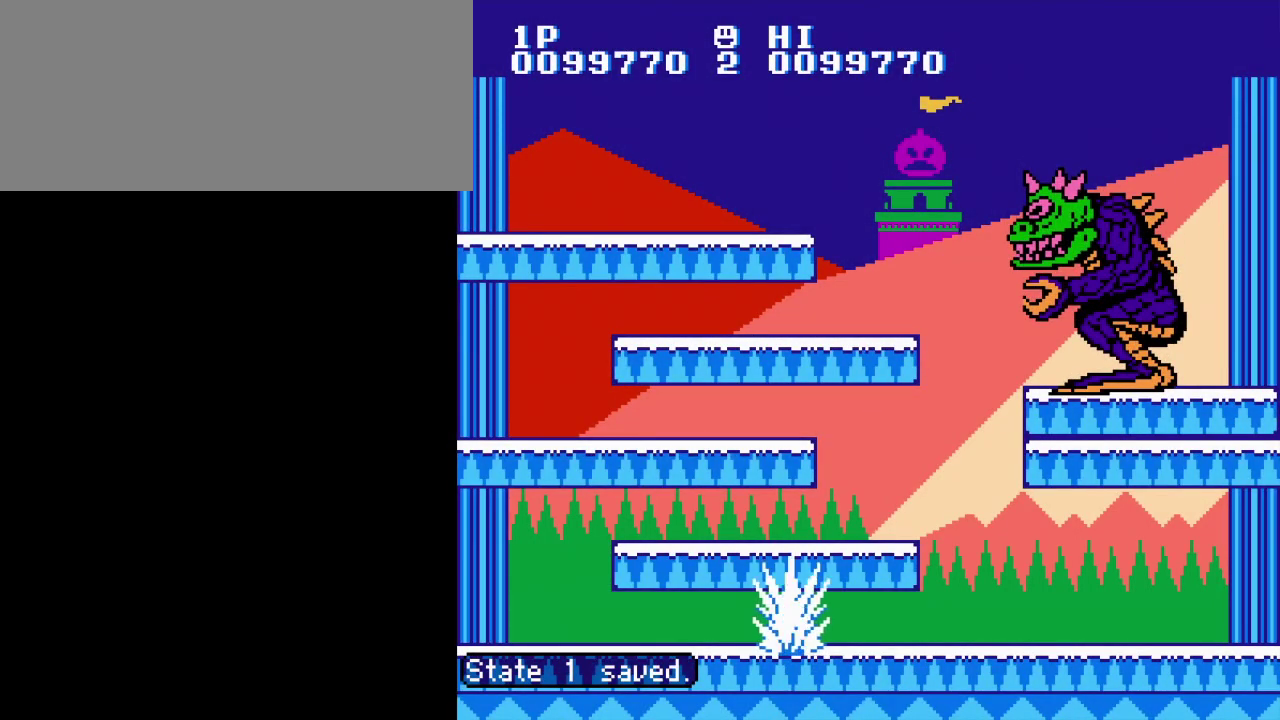
Gameplay with a controller (Nintendo layout); each line is a JSON object with the inputs held at the frame after it. "events" lists button and stick changes between this image and that frame as [ms after this image, input, new state], when the widget could be followed in between. Not read: DPAD_RIGHT L3 R3.
{"buttons": ["DPAD_LEFT"], "events": [[300, "A", "down"], [400, "DPAD_LEFT", "down"], [467, "A", "up"]]}
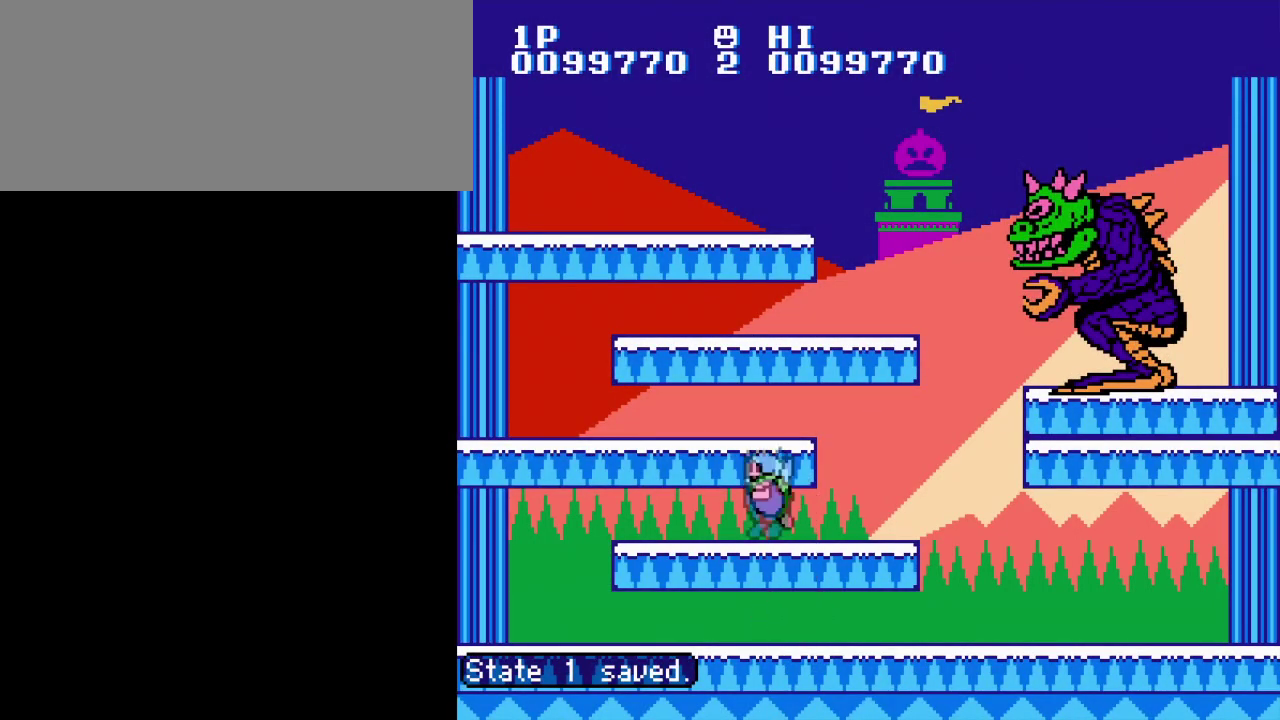
{"buttons": ["DPAD_LEFT"], "events": [[234, "A", "down"], [417, "A", "up"]]}
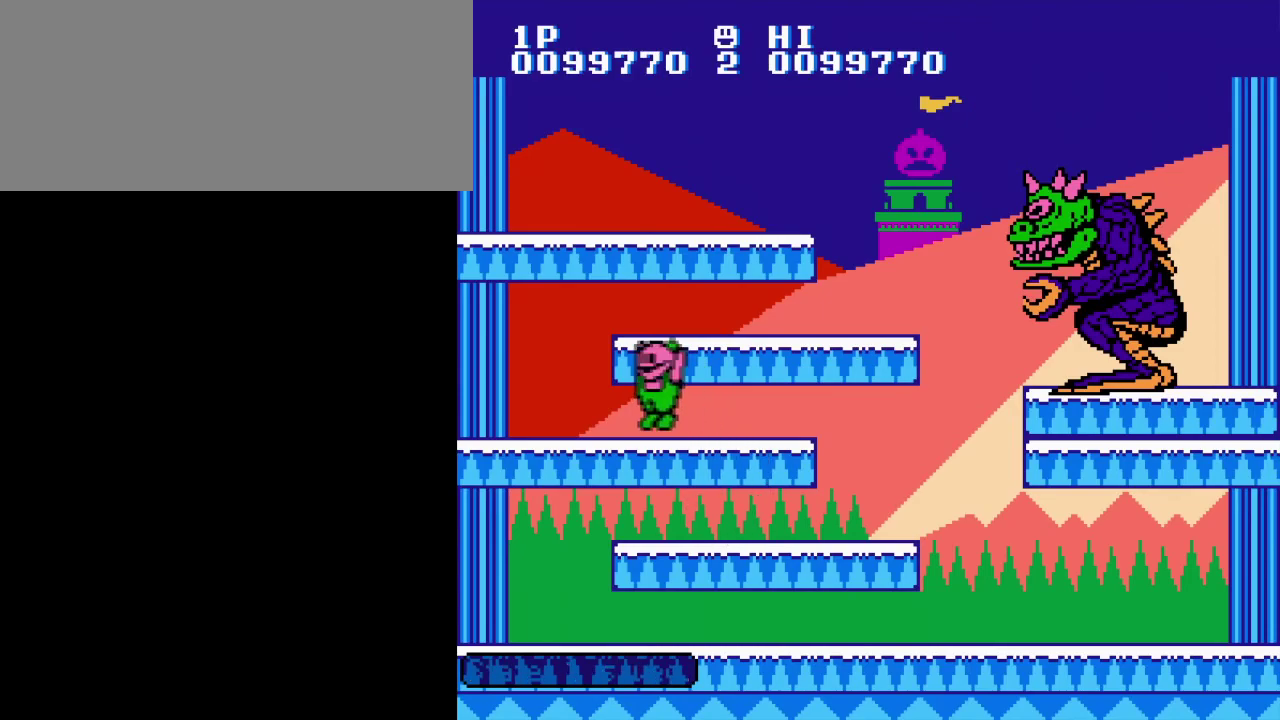
{"buttons": [], "events": [[183, "A", "down"], [233, "DPAD_LEFT", "up"], [350, "A", "up"]]}
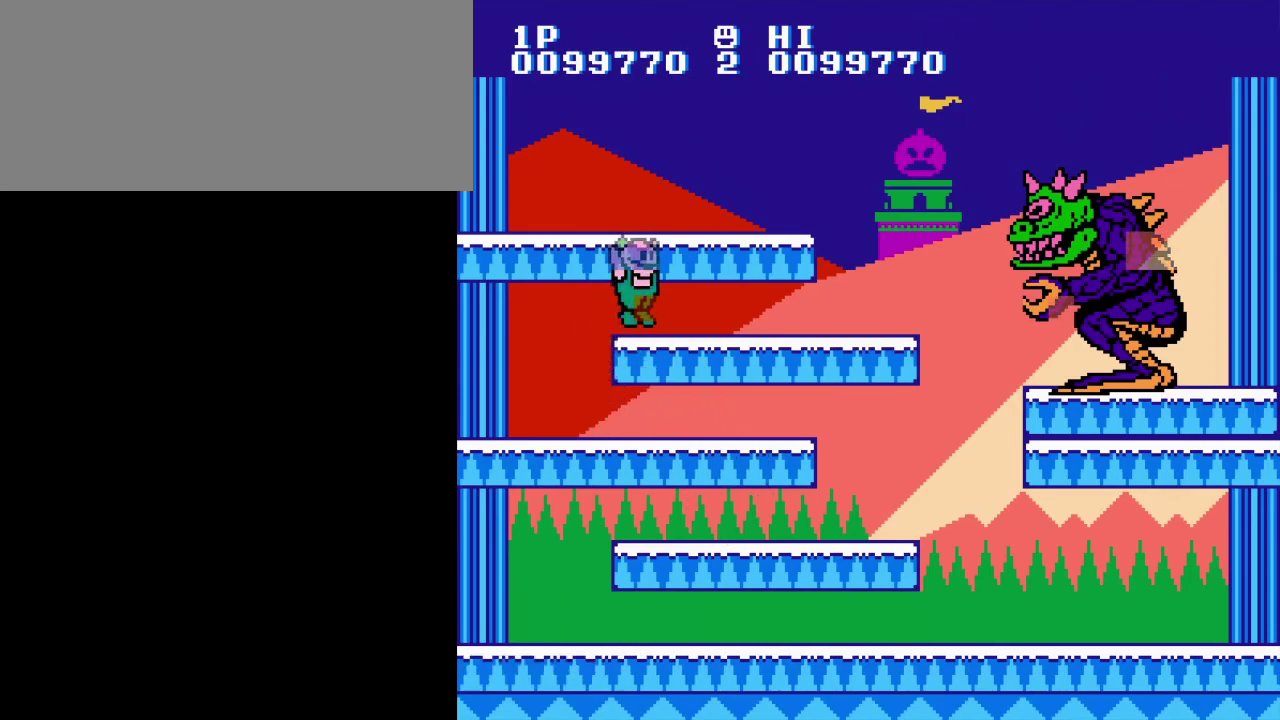
{"buttons": [], "events": []}
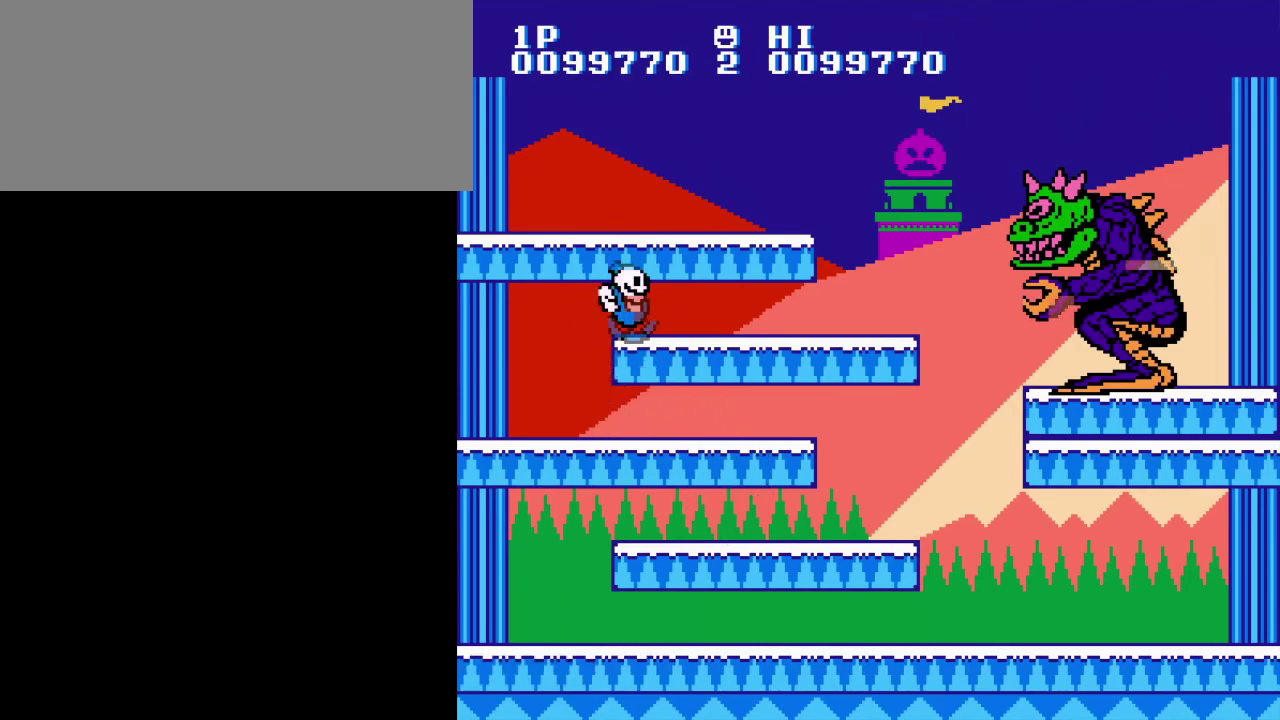
{"buttons": [], "events": []}
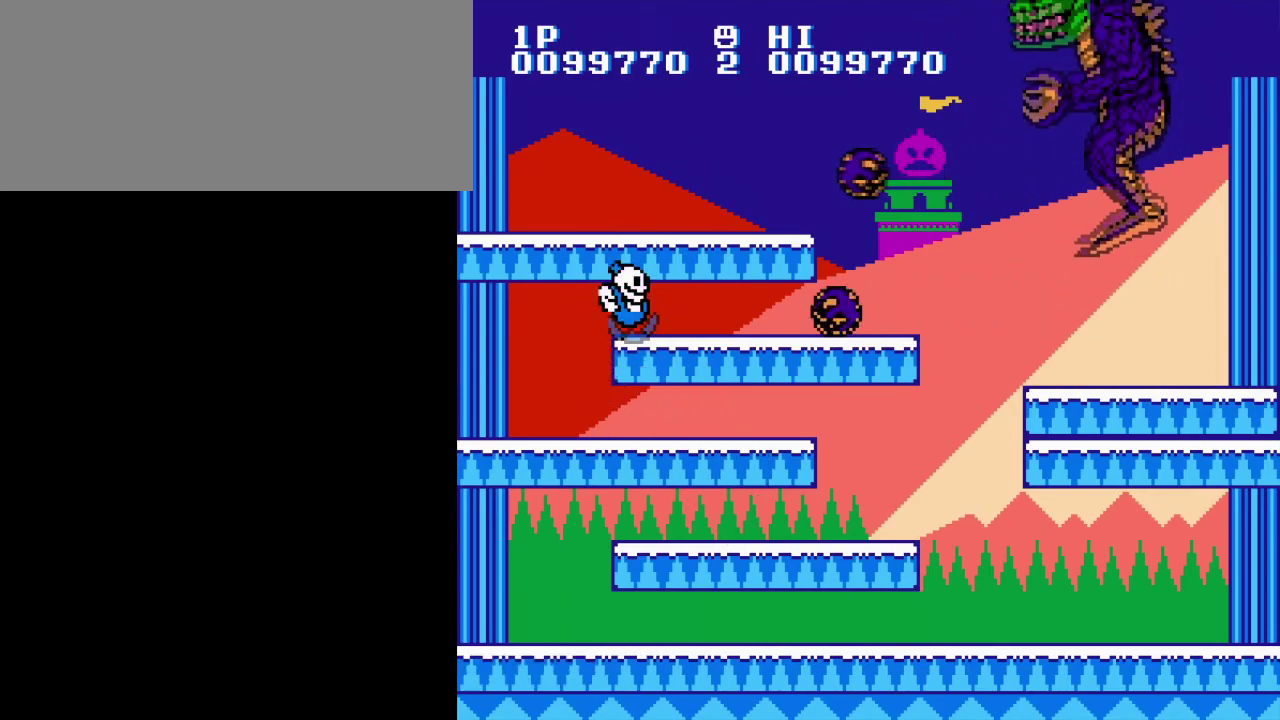
{"buttons": ["START"], "events": [[401, "START", "down"]]}
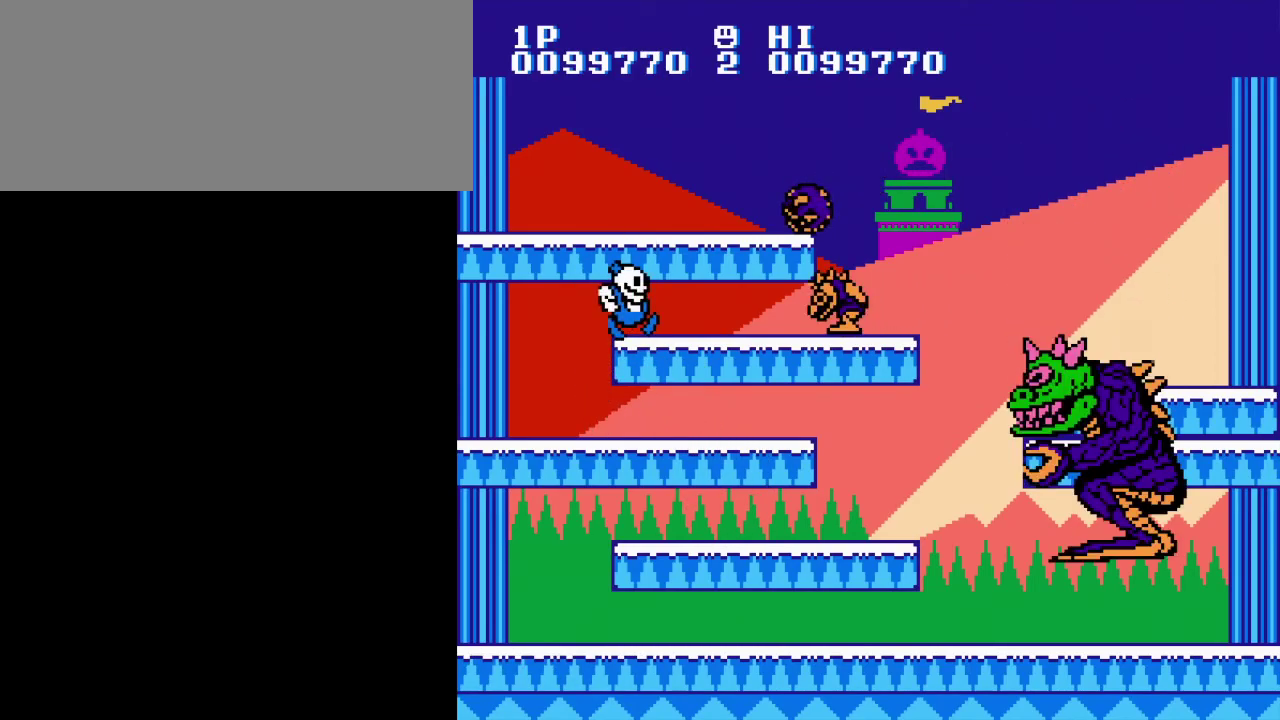
{"buttons": [], "events": [[84, "START", "up"]]}